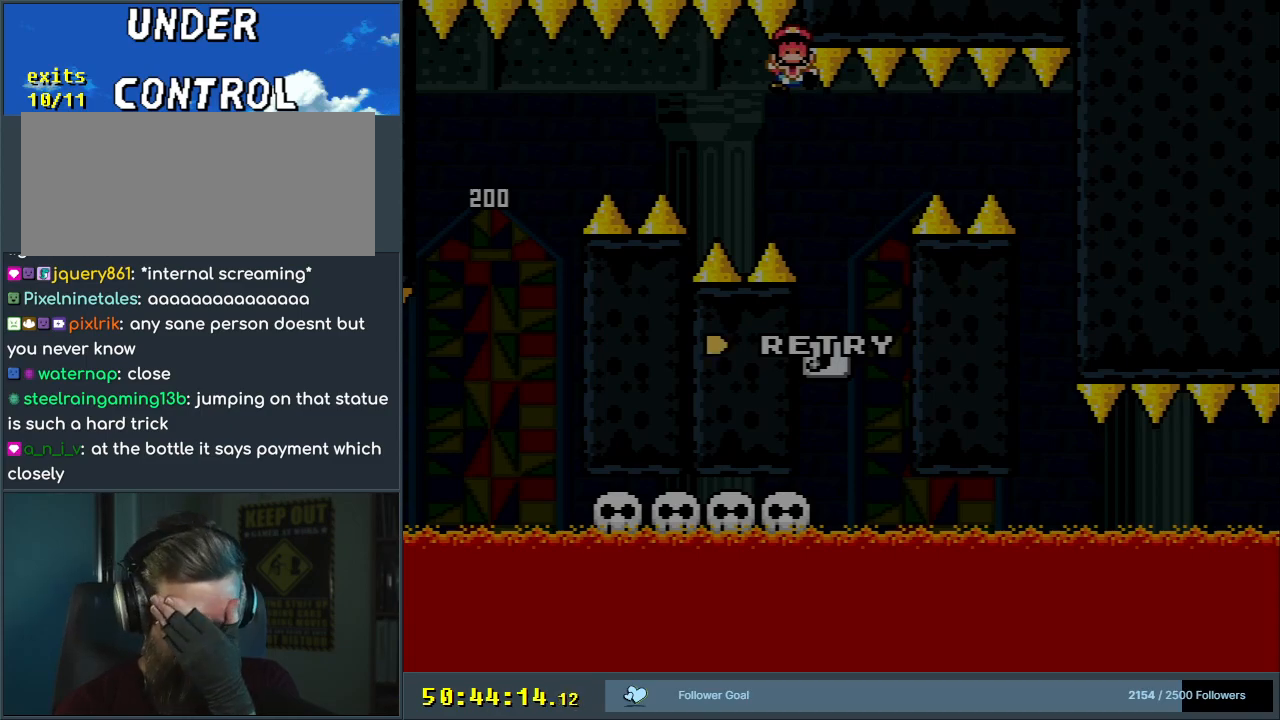
Gameplay with a controller (Nintendo layout); each line is a JSON object with the inputs held at the frame after it. "events" lists button and stick changes between this image and that frame as [ms after this image, input, new state], when the widget could be followed in between. Not read: L3 R3.
{"buttons": ["X"], "events": [[450, "DPAD_RIGHT", "down"], [450, "X", "down"], [500, "DPAD_RIGHT", "up"]]}
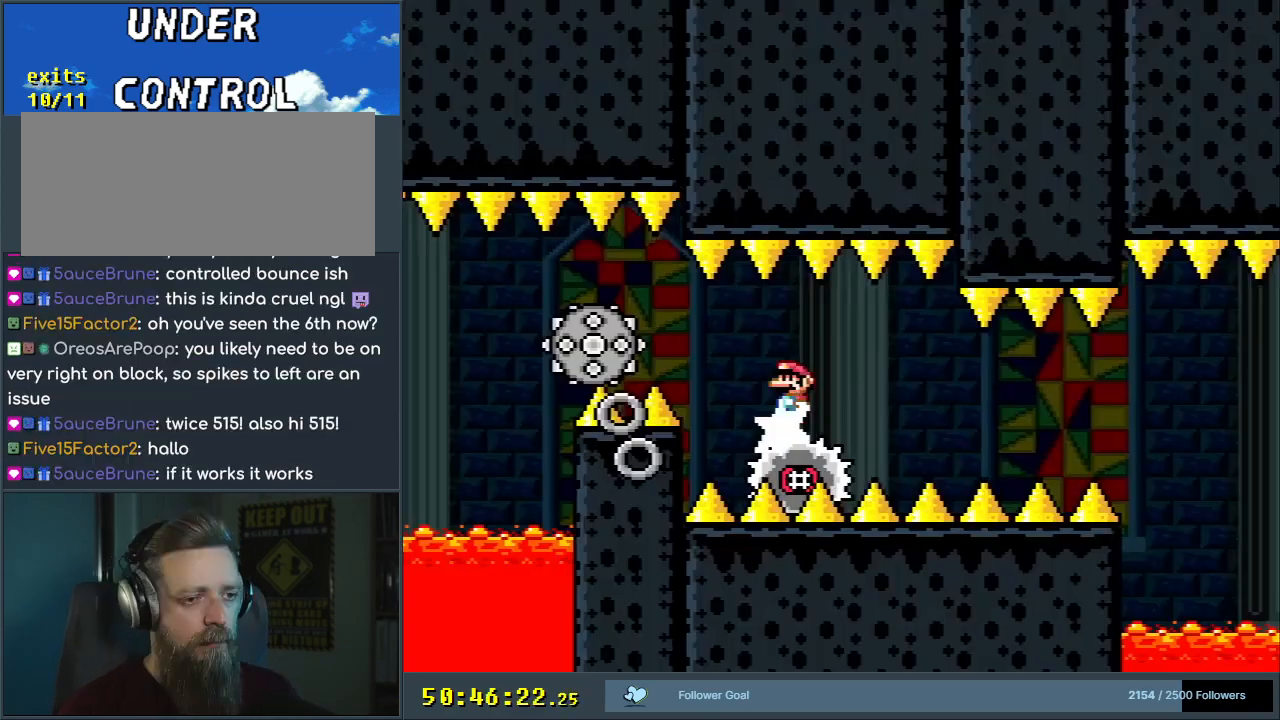
{"buttons": ["X"], "events": []}
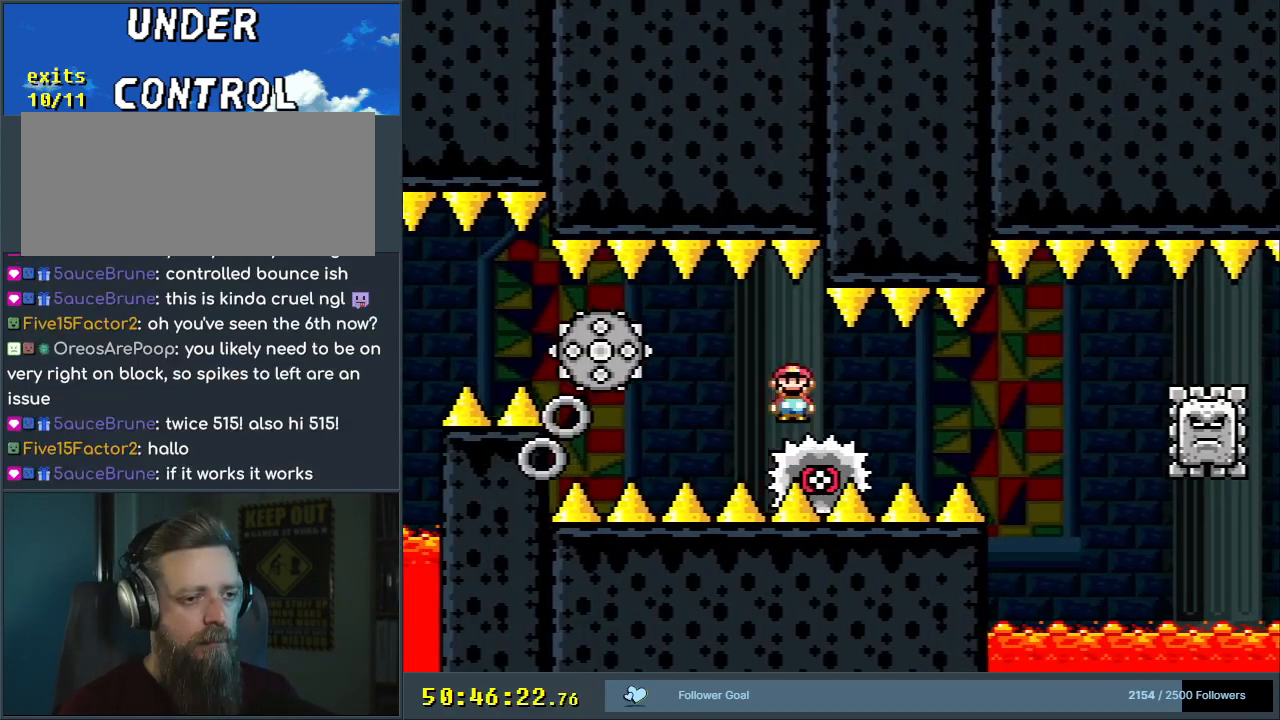
{"buttons": ["X", "DPAD_RIGHT"], "events": [[367, "DPAD_RIGHT", "down"]]}
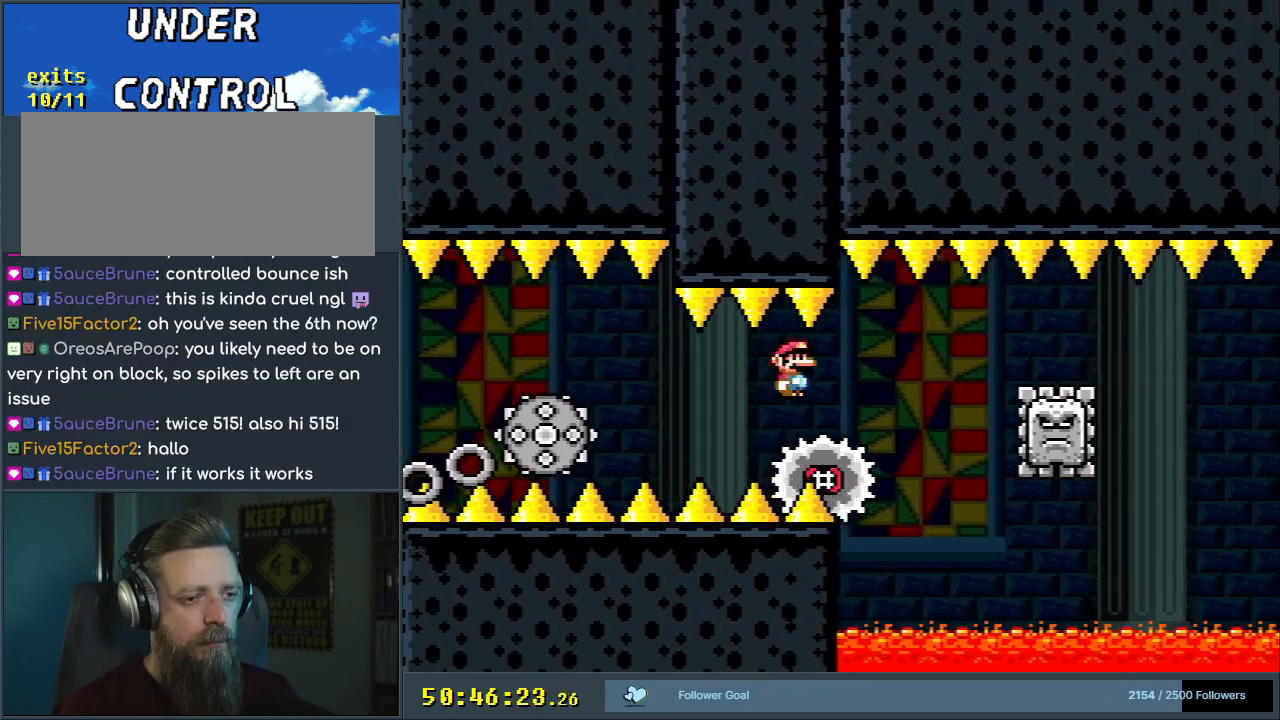
{"buttons": ["X"], "events": [[200, "A", "down"], [283, "DPAD_RIGHT", "up"], [367, "DPAD_LEFT", "down"], [483, "DPAD_LEFT", "up"], [500, "A", "up"]]}
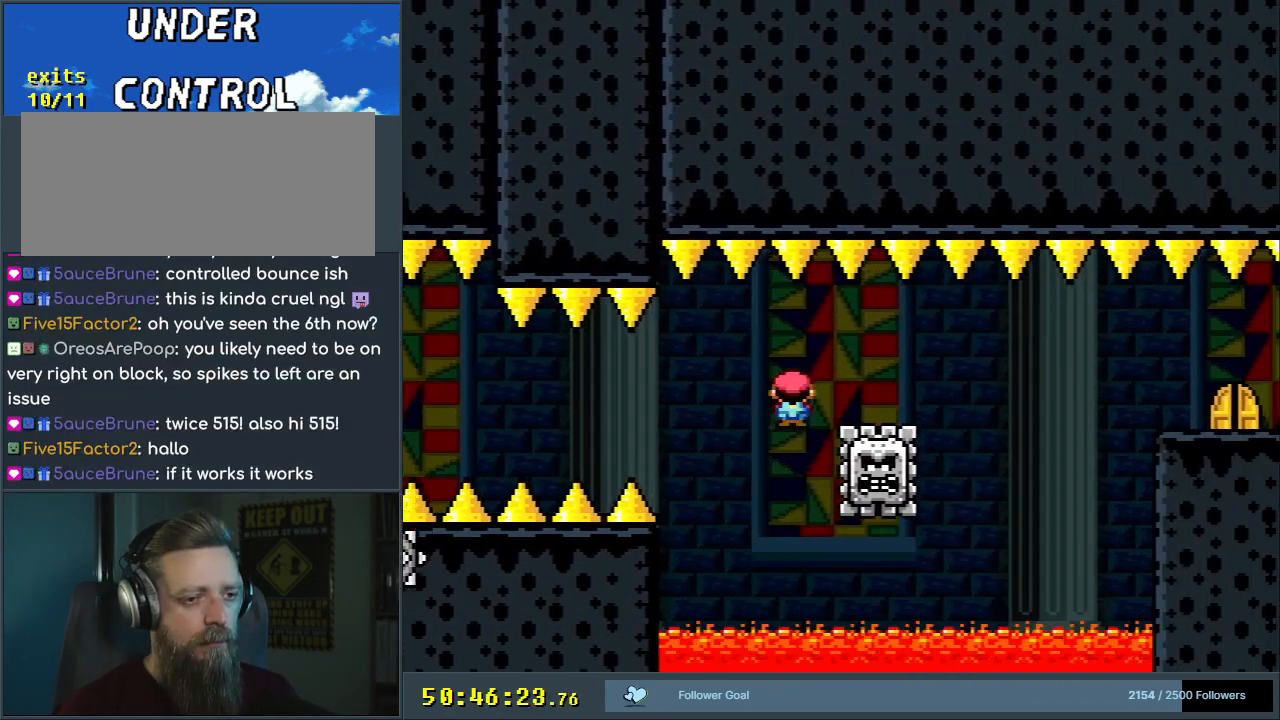
{"buttons": ["A", "X", "DPAD_RIGHT"], "events": [[33, "DPAD_RIGHT", "down"], [83, "A", "down"]]}
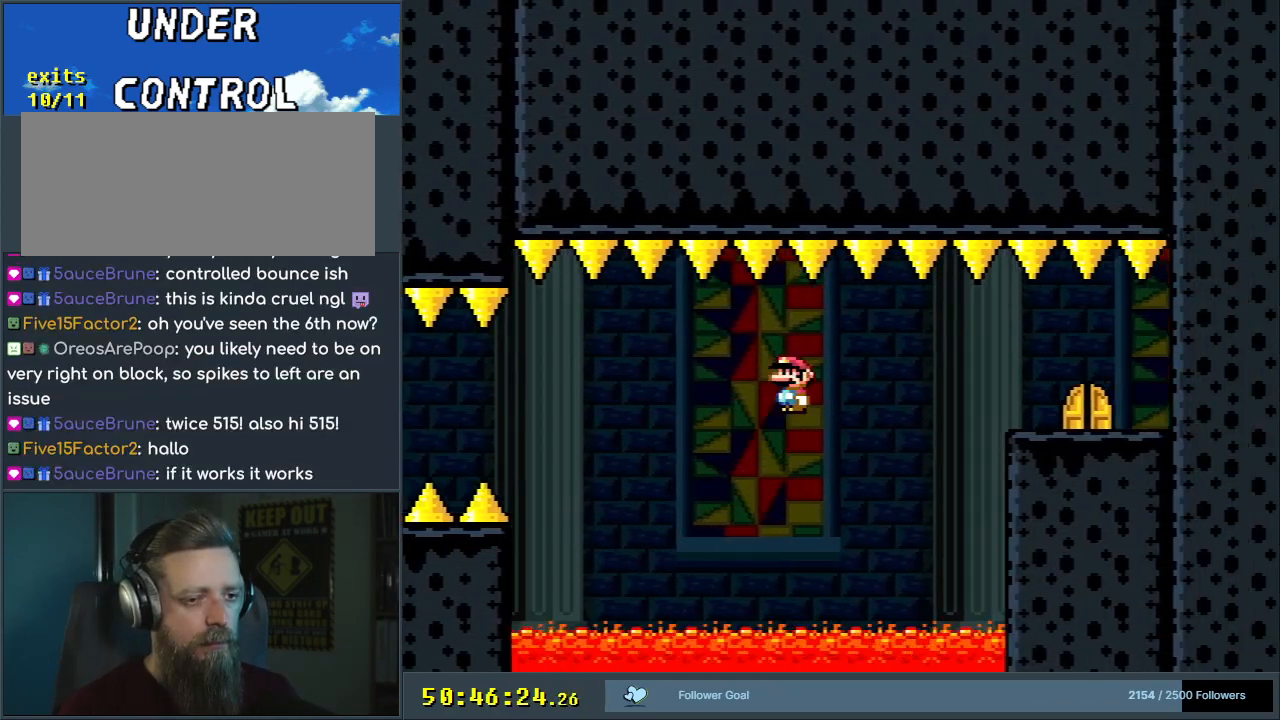
{"buttons": ["X"], "events": [[367, "DPAD_RIGHT", "up"], [433, "A", "up"]]}
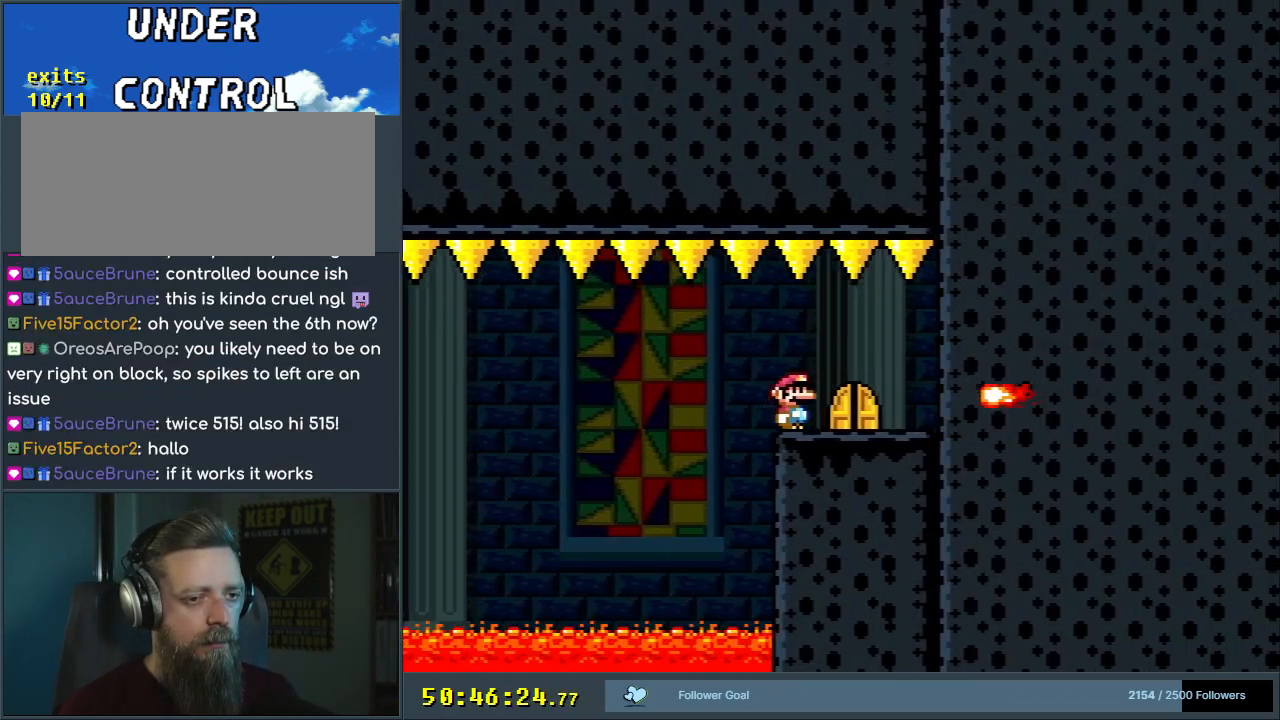
{"buttons": [], "events": [[183, "DPAD_UP", "down"], [350, "DPAD_UP", "up"], [383, "X", "up"]]}
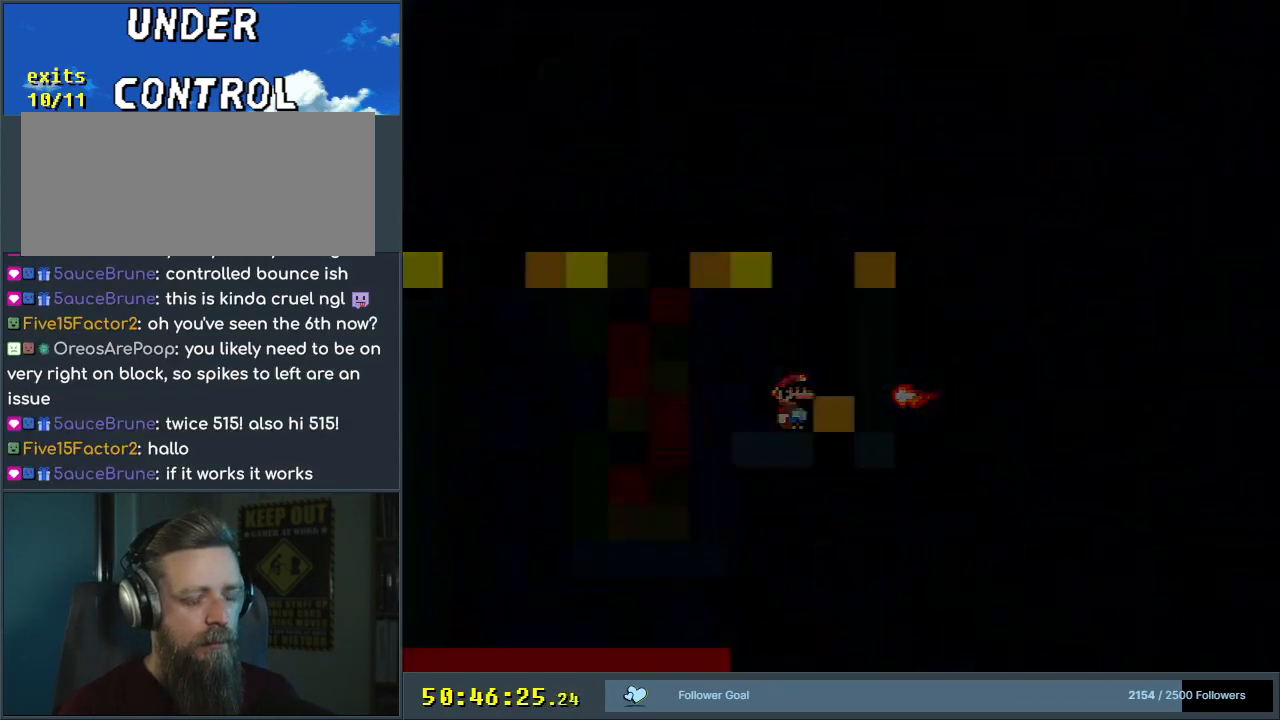
{"buttons": ["B", "Y"], "events": [[267, "Y", "down"], [300, "B", "down"]]}
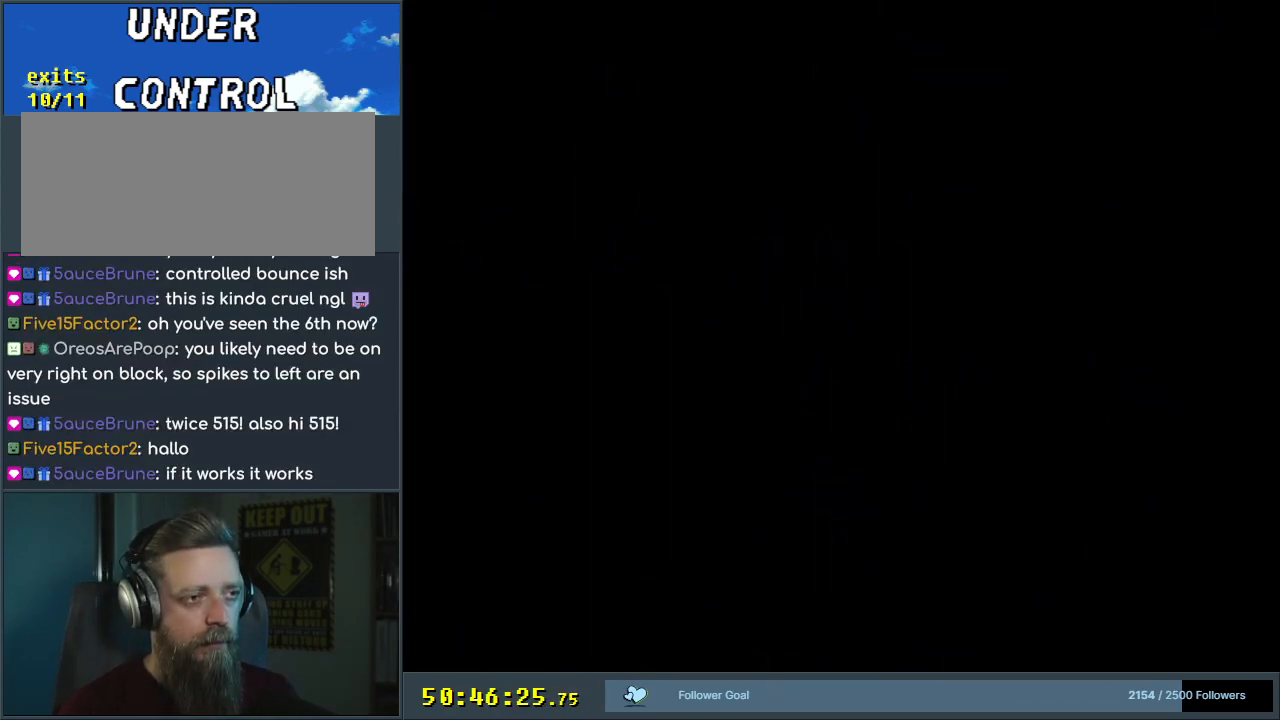
{"buttons": ["B", "Y"], "events": []}
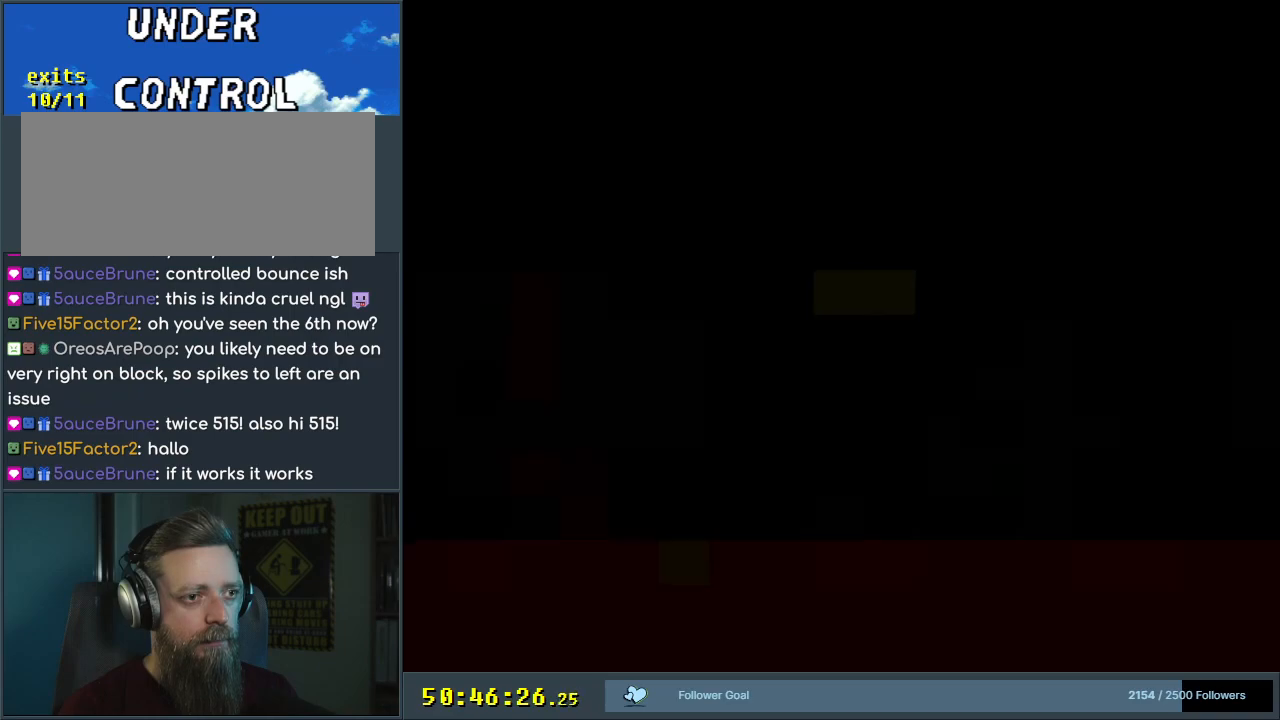
{"buttons": ["Y"], "events": [[133, "B", "up"]]}
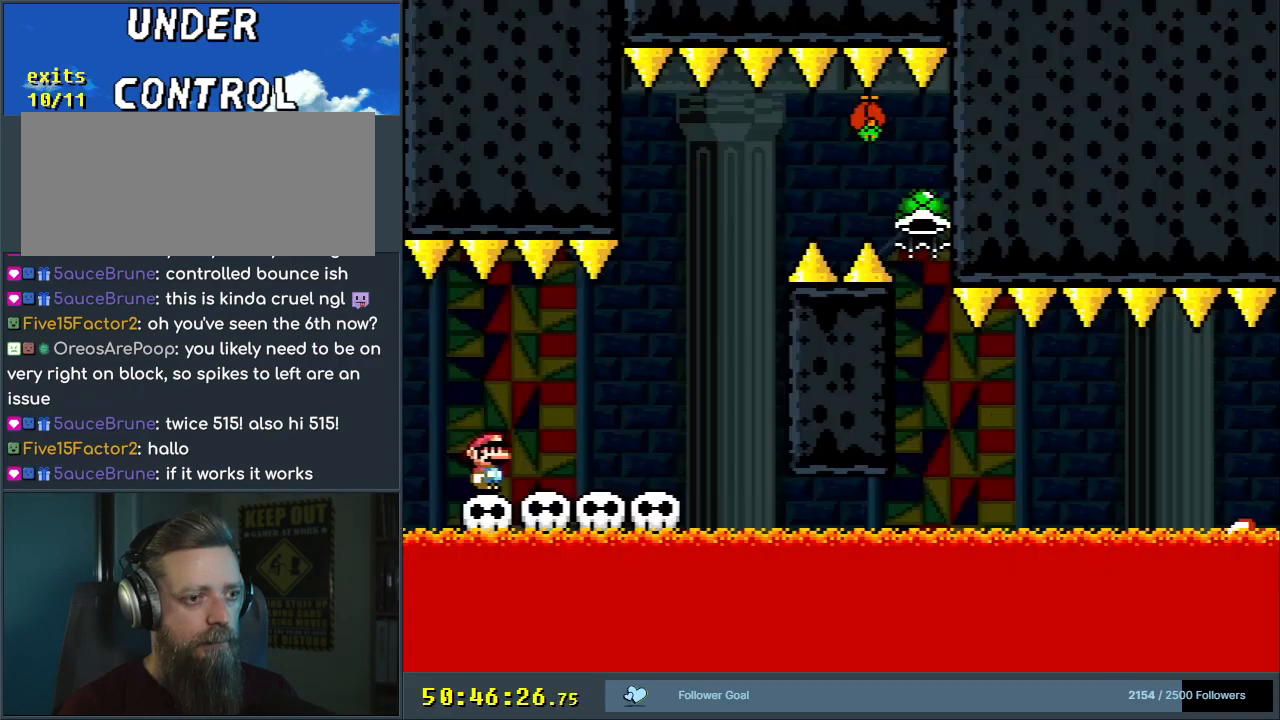
{"buttons": ["Y"], "events": [[117, "DPAD_RIGHT", "down"], [217, "DPAD_RIGHT", "up"], [300, "DPAD_RIGHT", "down"], [400, "DPAD_RIGHT", "up"]]}
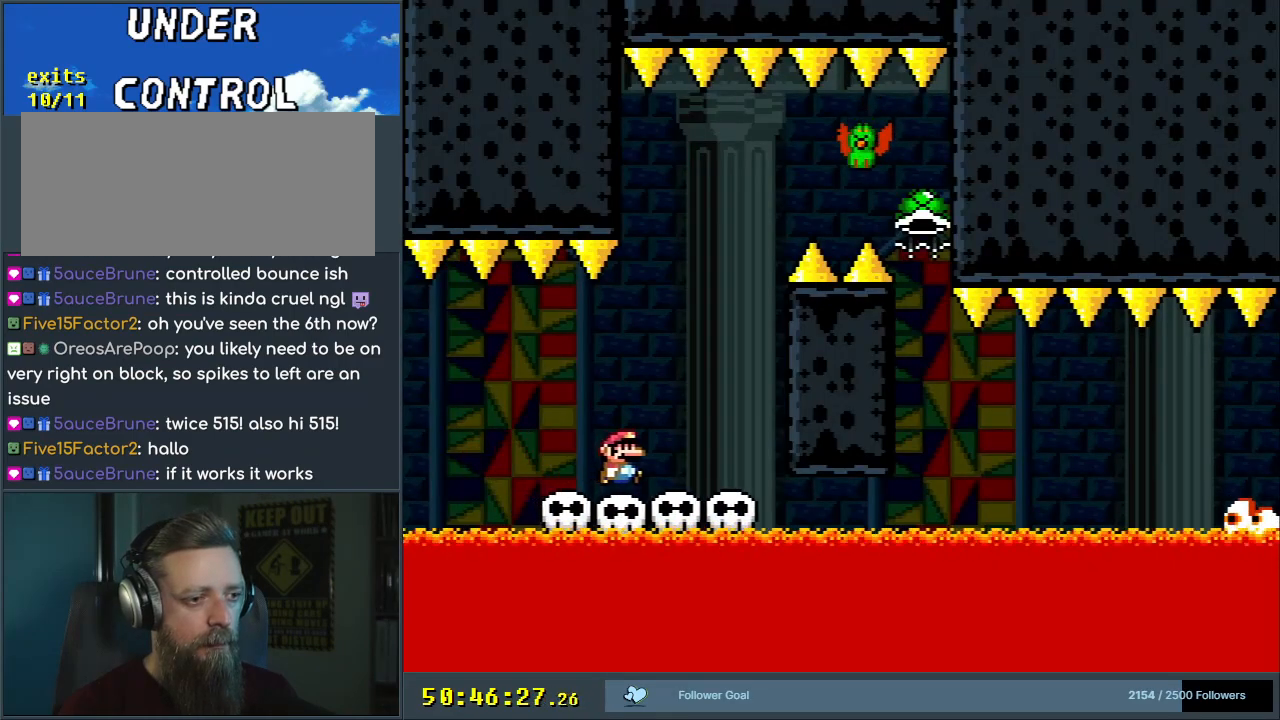
{"buttons": ["B", "Y", "DPAD_LEFT"], "events": [[117, "DPAD_LEFT", "down"], [233, "DPAD_LEFT", "up"], [433, "DPAD_LEFT", "down"], [500, "B", "down"]]}
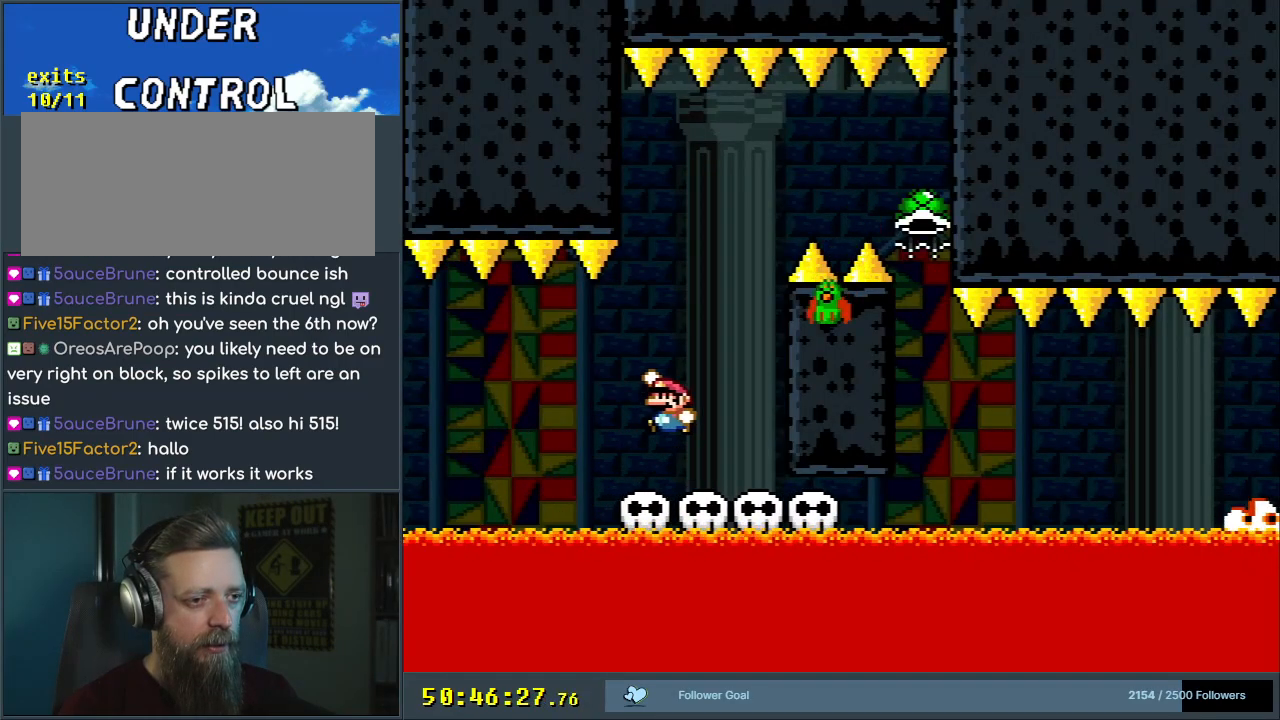
{"buttons": ["B", "Y", "DPAD_LEFT"], "events": [[50, "DPAD_LEFT", "up"], [150, "DPAD_RIGHT", "down"], [333, "B", "up"], [350, "DPAD_RIGHT", "up"], [483, "DPAD_LEFT", "down"], [500, "B", "down"]]}
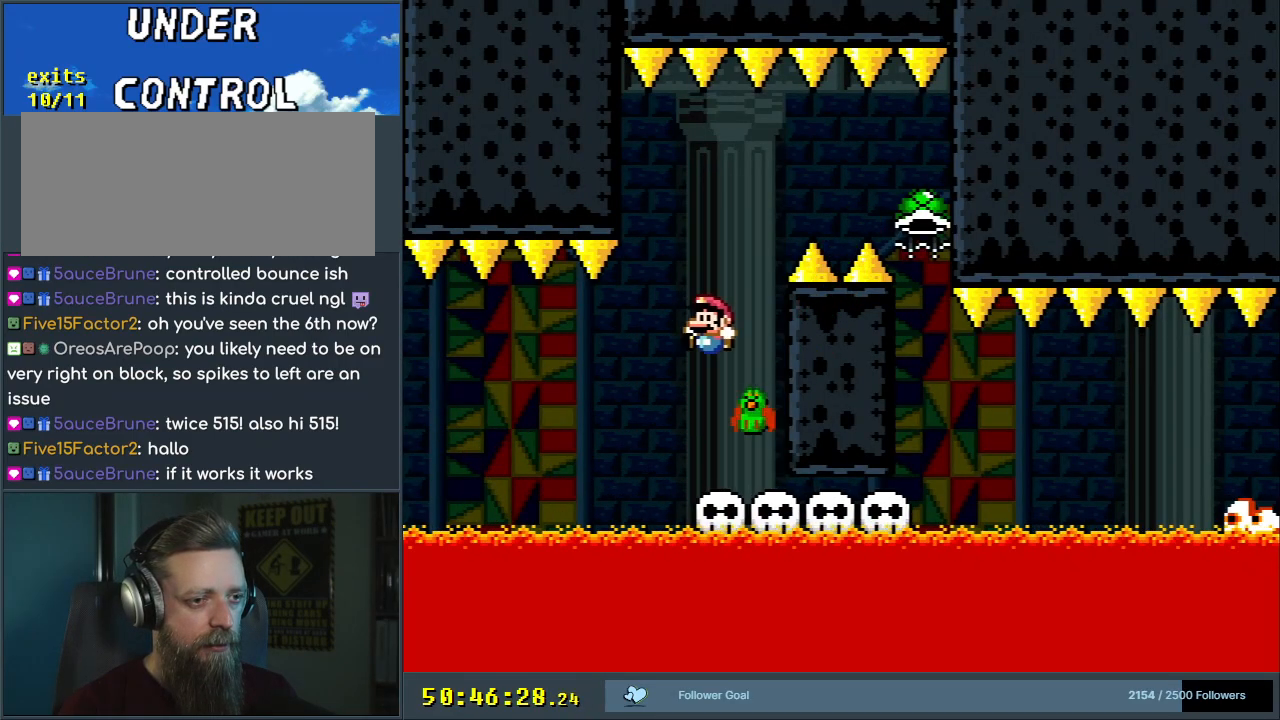
{"buttons": ["B", "Y", "DPAD_RIGHT"], "events": [[67, "DPAD_LEFT", "up"], [67, "DPAD_RIGHT", "down"], [383, "B", "up"], [433, "B", "down"]]}
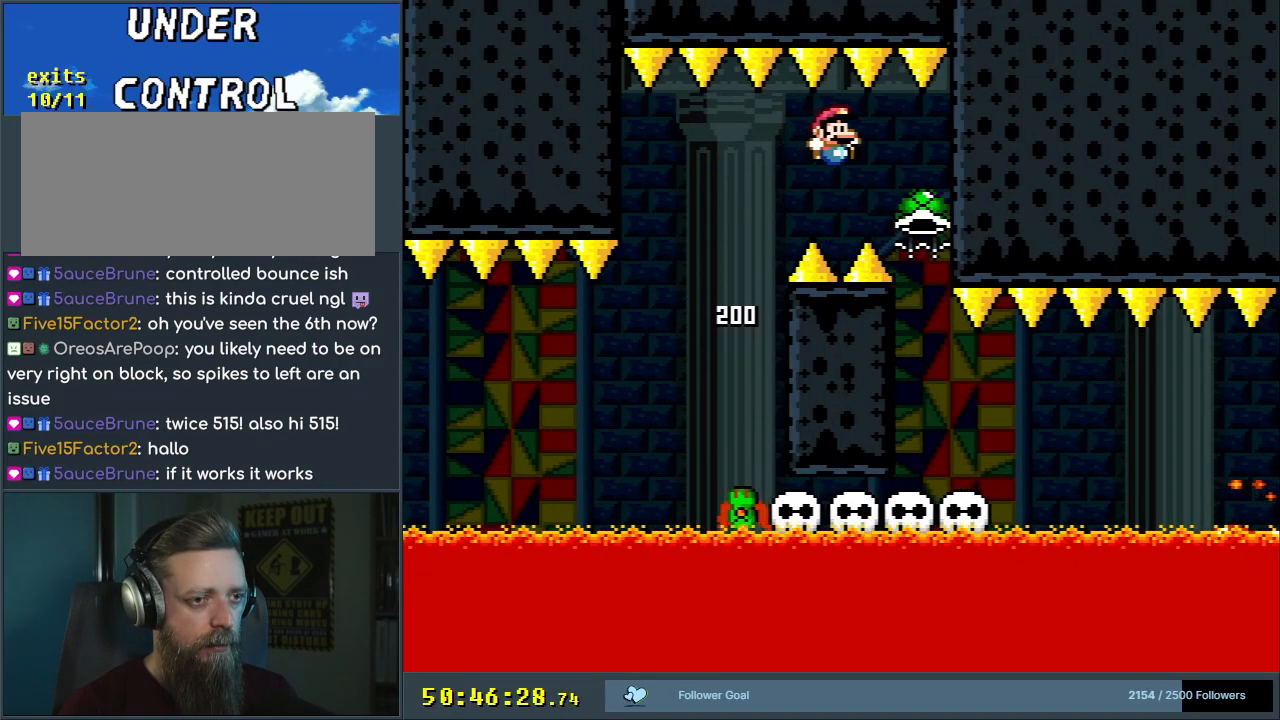
{"buttons": ["Y"], "events": [[150, "DPAD_RIGHT", "up"], [283, "B", "up"]]}
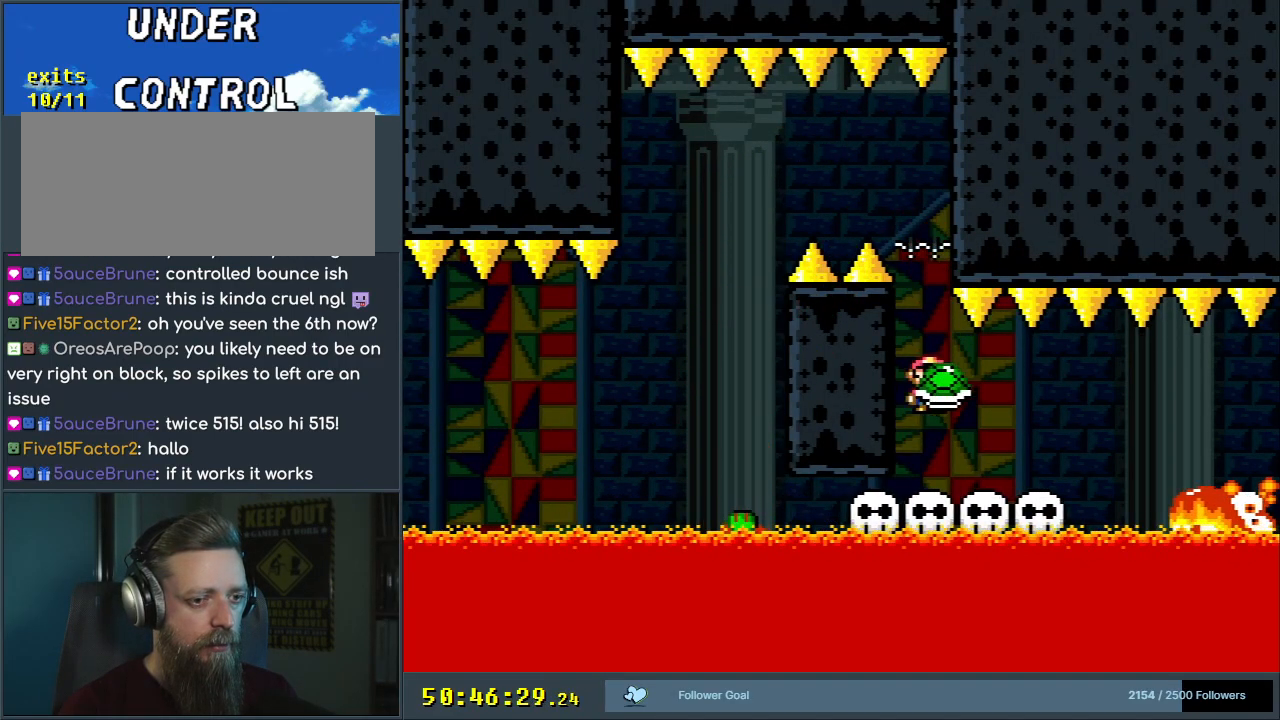
{"buttons": ["Y"], "events": [[17, "DPAD_LEFT", "down"], [100, "DPAD_LEFT", "up"], [300, "DPAD_LEFT", "down"], [400, "DPAD_LEFT", "up"]]}
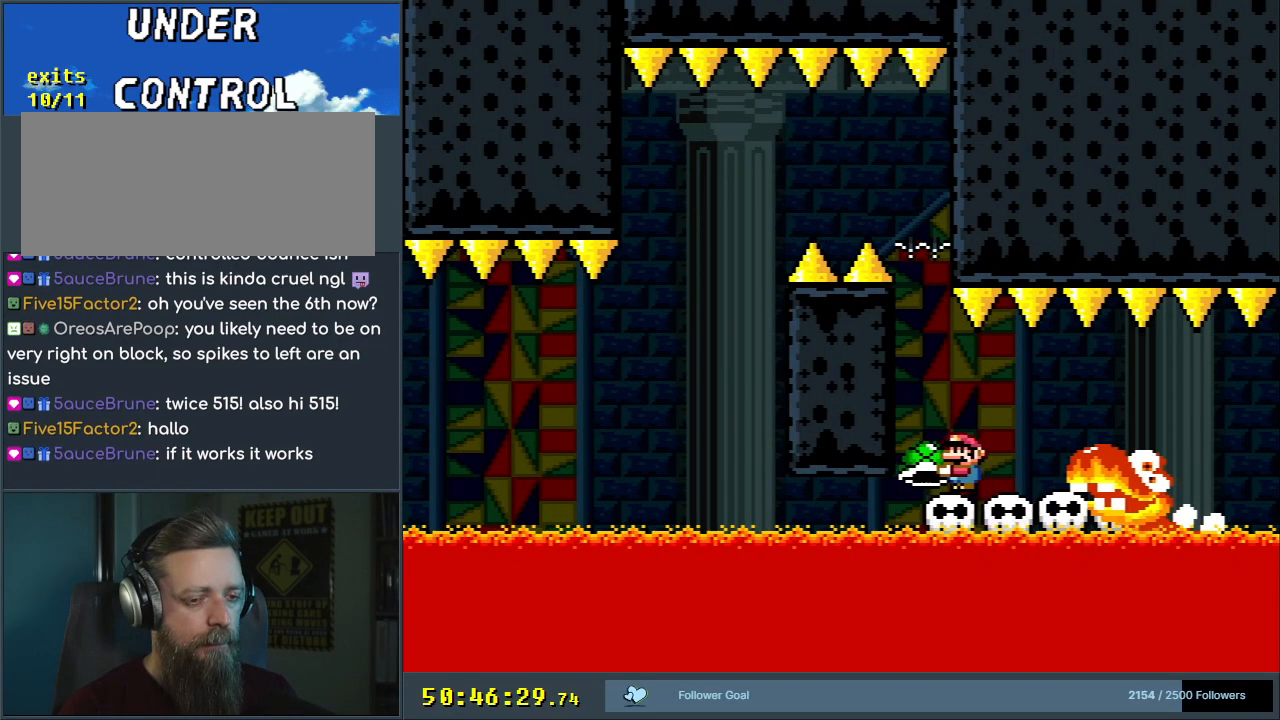
{"buttons": ["Y", "DPAD_RIGHT"], "events": [[383, "DPAD_RIGHT", "down"]]}
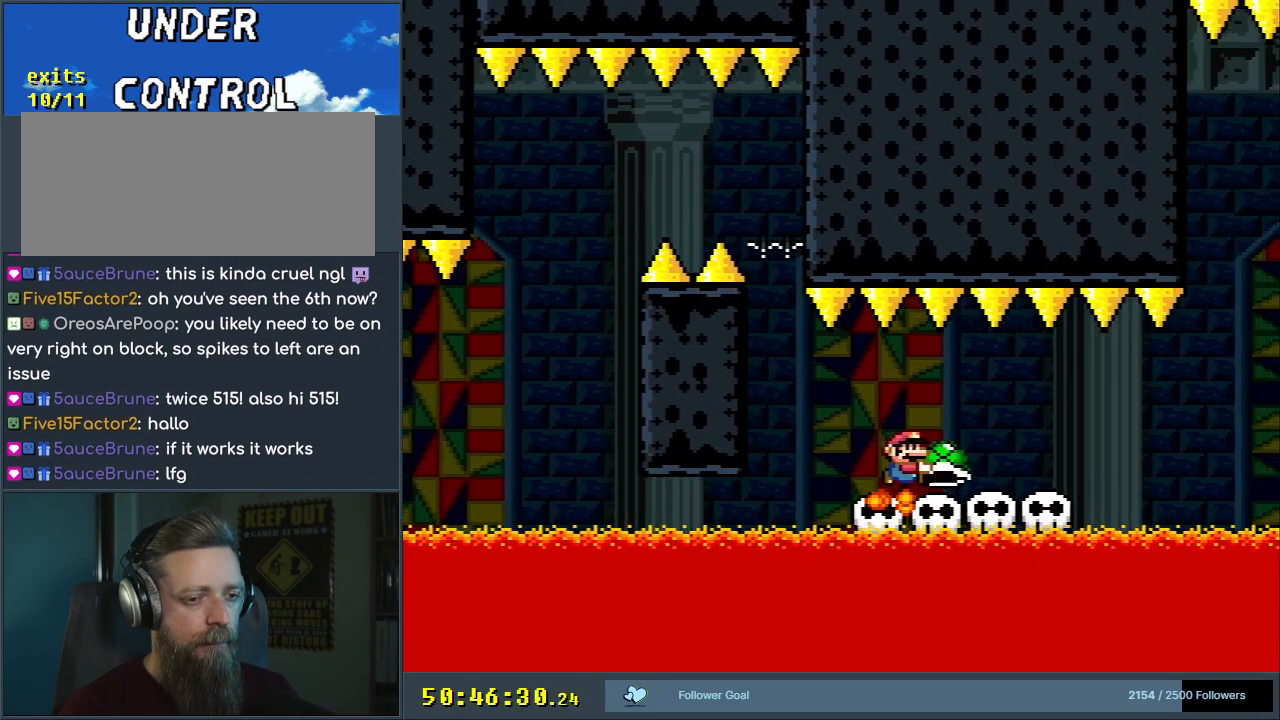
{"buttons": ["Y"], "events": [[83, "DPAD_RIGHT", "up"], [350, "DPAD_LEFT", "down"], [417, "DPAD_LEFT", "up"]]}
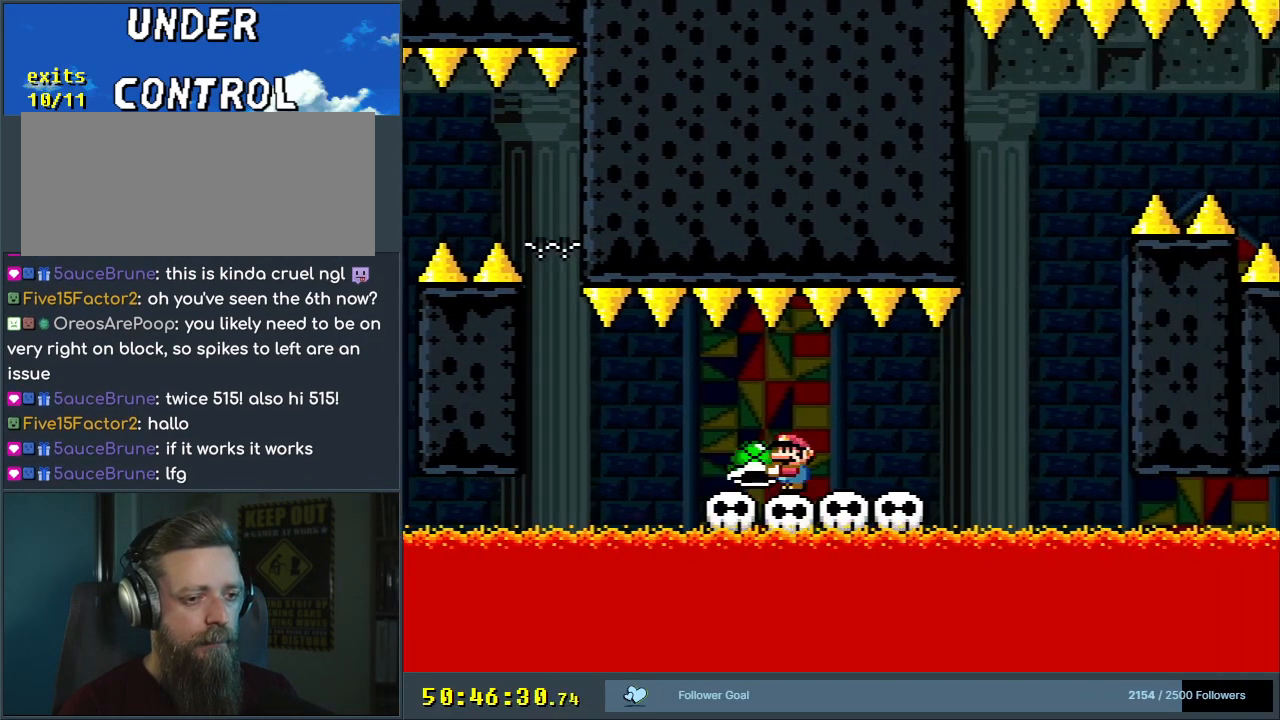
{"buttons": ["Y"], "events": []}
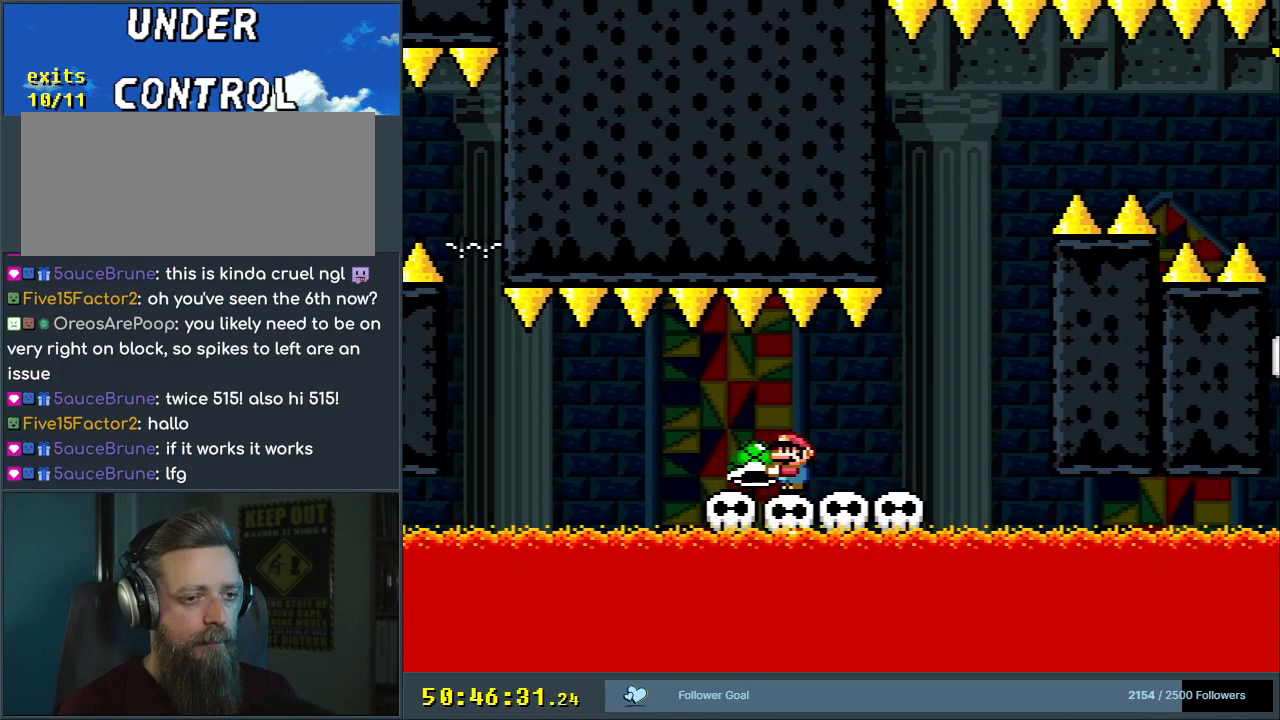
{"buttons": ["Y"], "events": []}
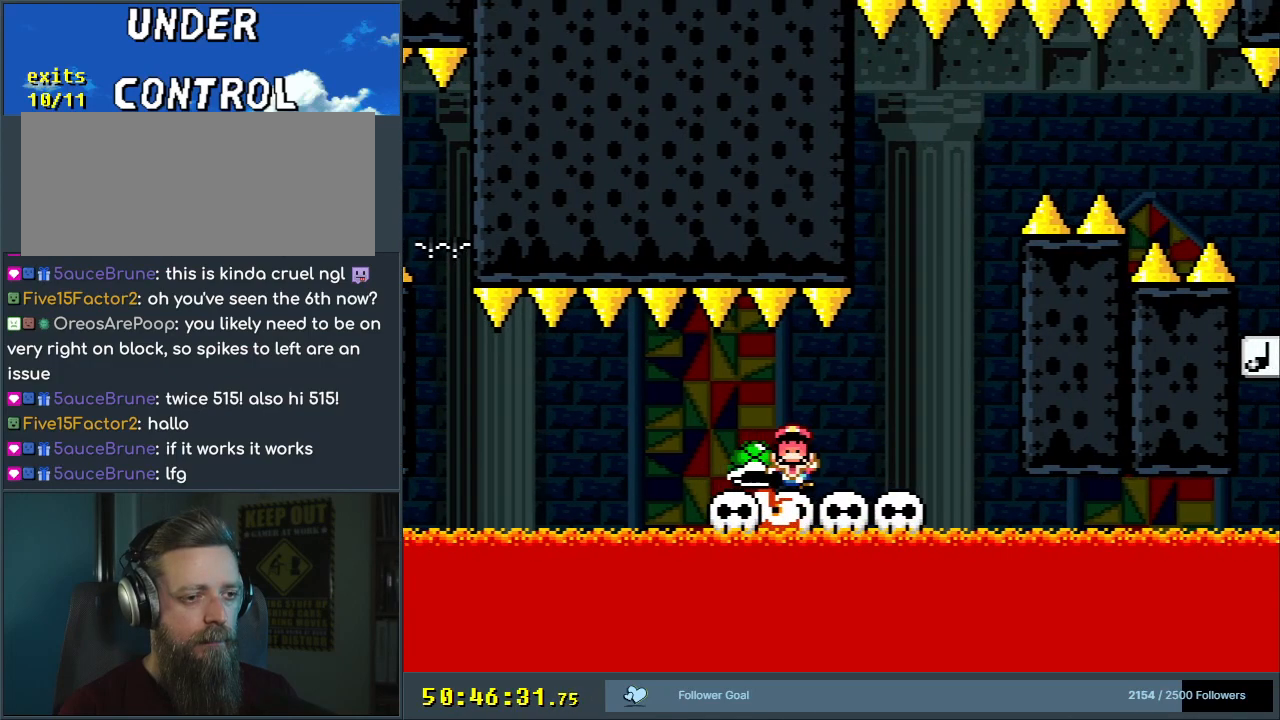
{"buttons": [], "events": [[333, "Y", "up"]]}